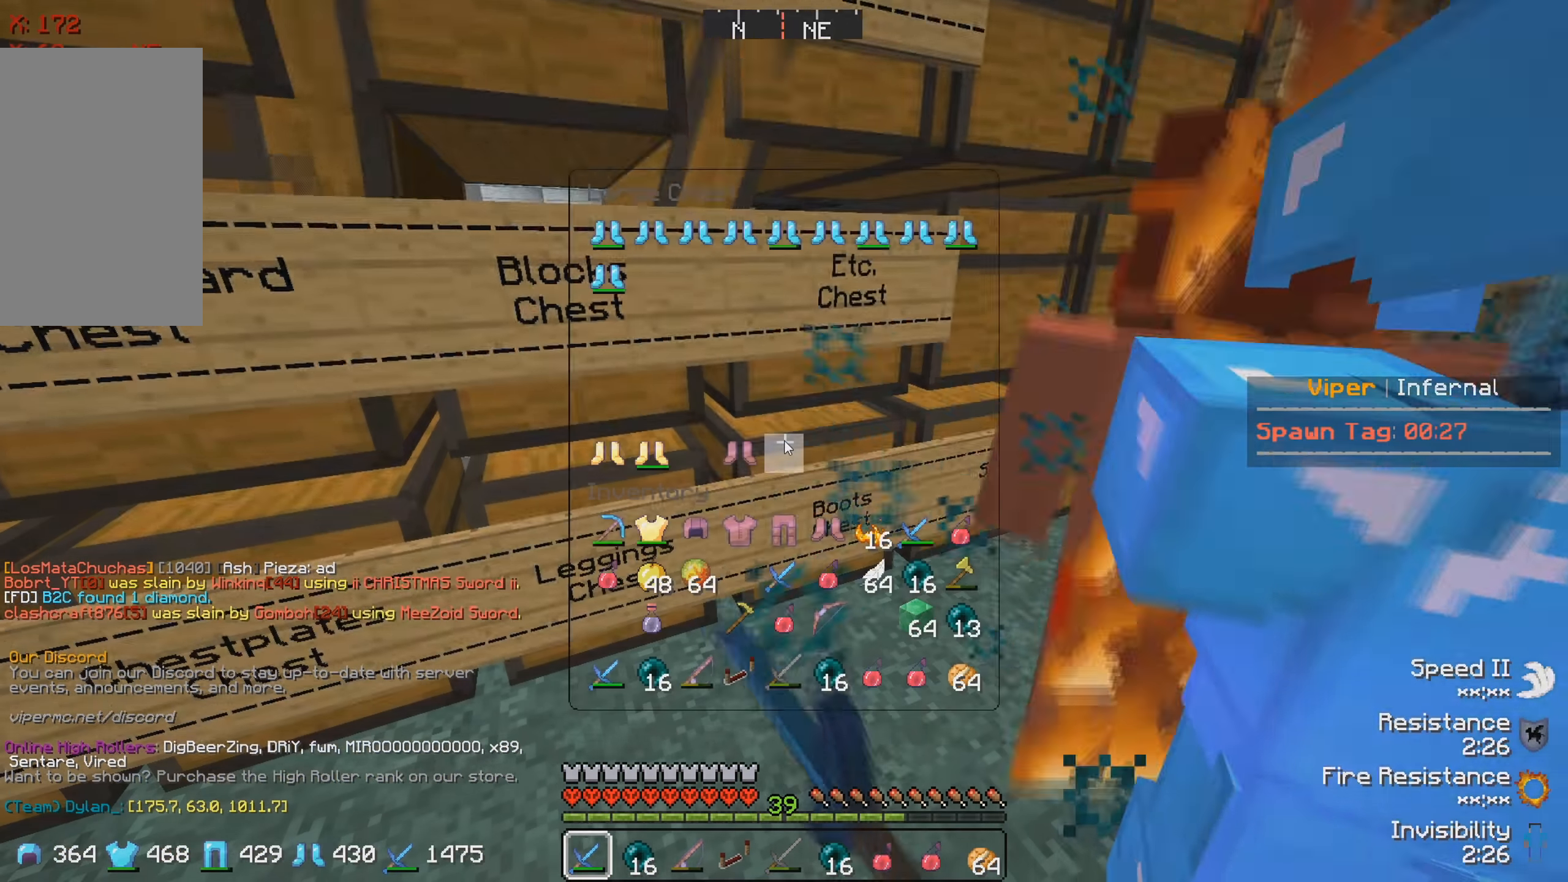
Gameplay with keyboard; each line is a JSON object with the keys held at the frame after it. "events" lists presses ("down") and releases ("up") of "a", "d", "s" and "w" between this image and that frame as [ms after this image, input, new state], when the widget could be followed in between. No other keys are recorded. Mouse input is not recorded.
{"keys": ["w"], "events": [[283, "w", "down"]]}
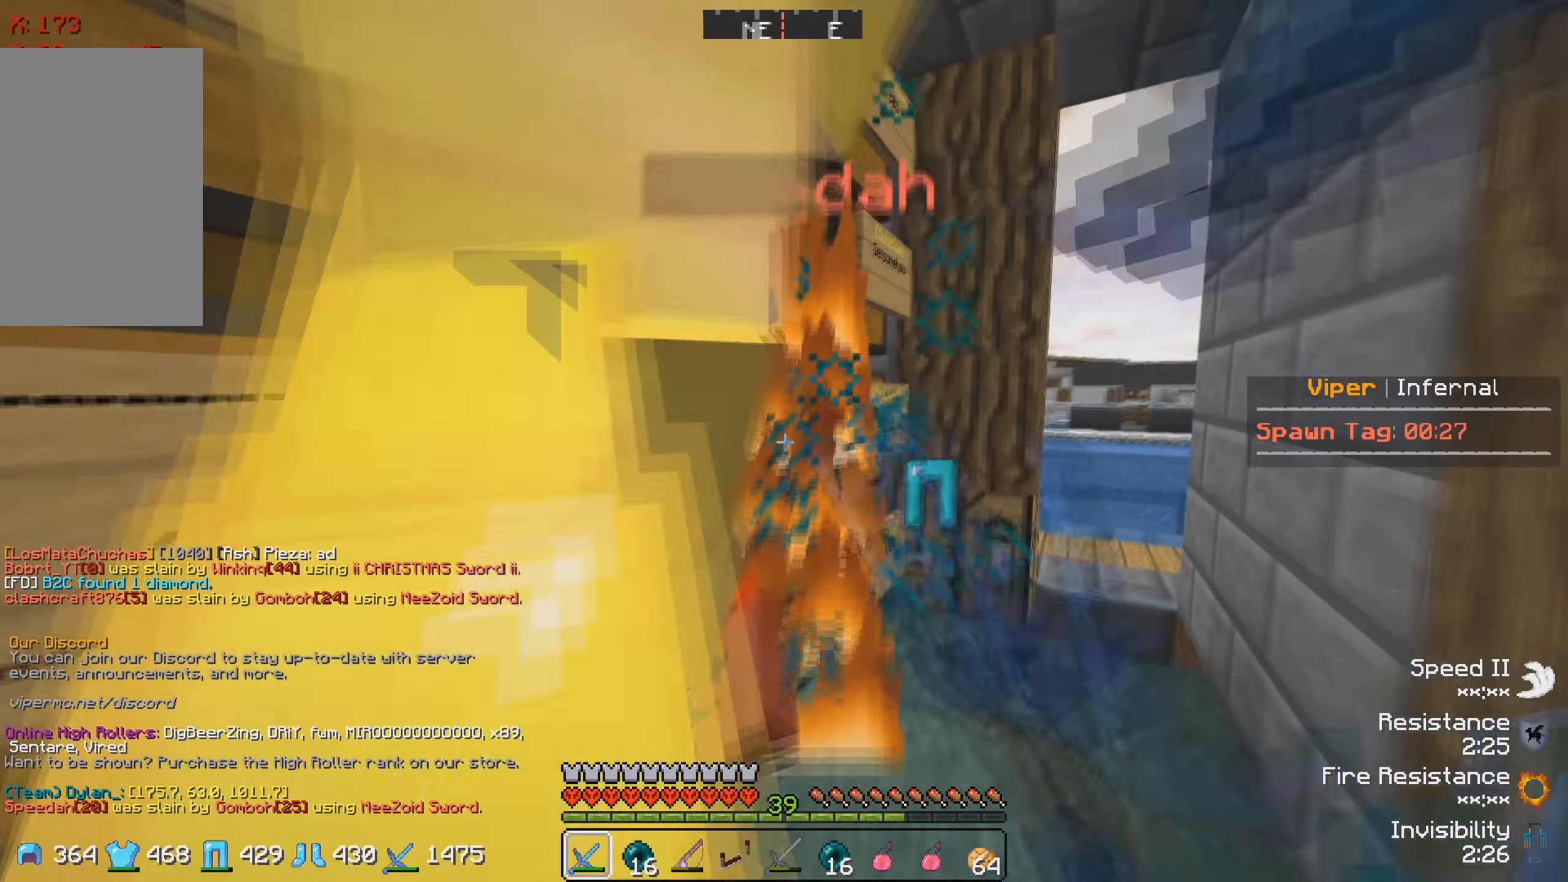
{"keys": ["d", "w"], "events": [[67, "w", "up"], [200, "d", "down"], [217, "w", "down"]]}
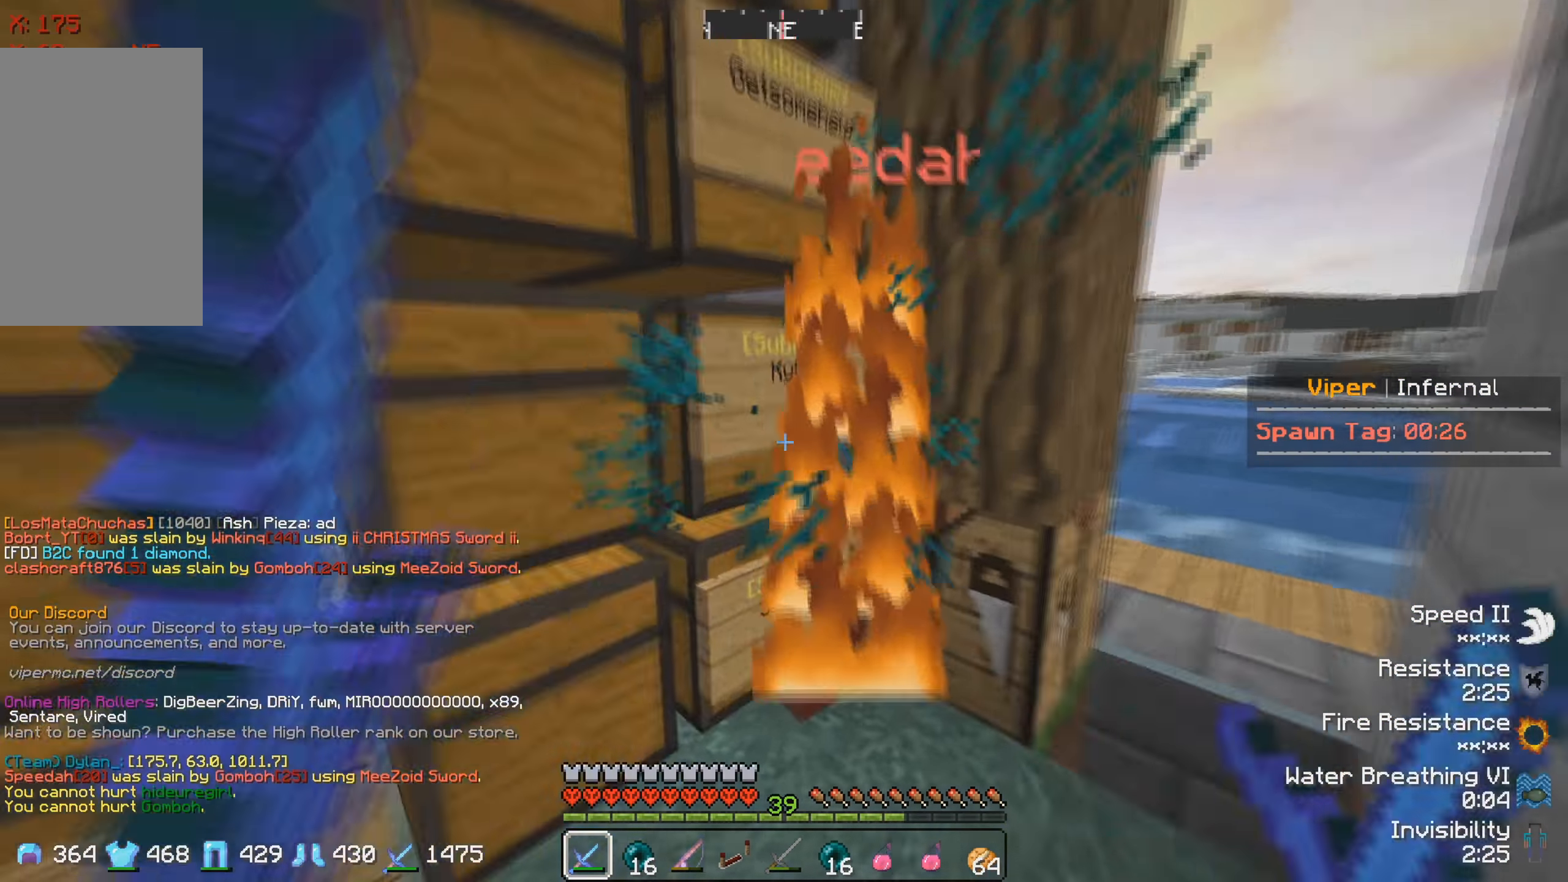
{"keys": [], "events": [[100, "w", "up"], [117, "d", "up"]]}
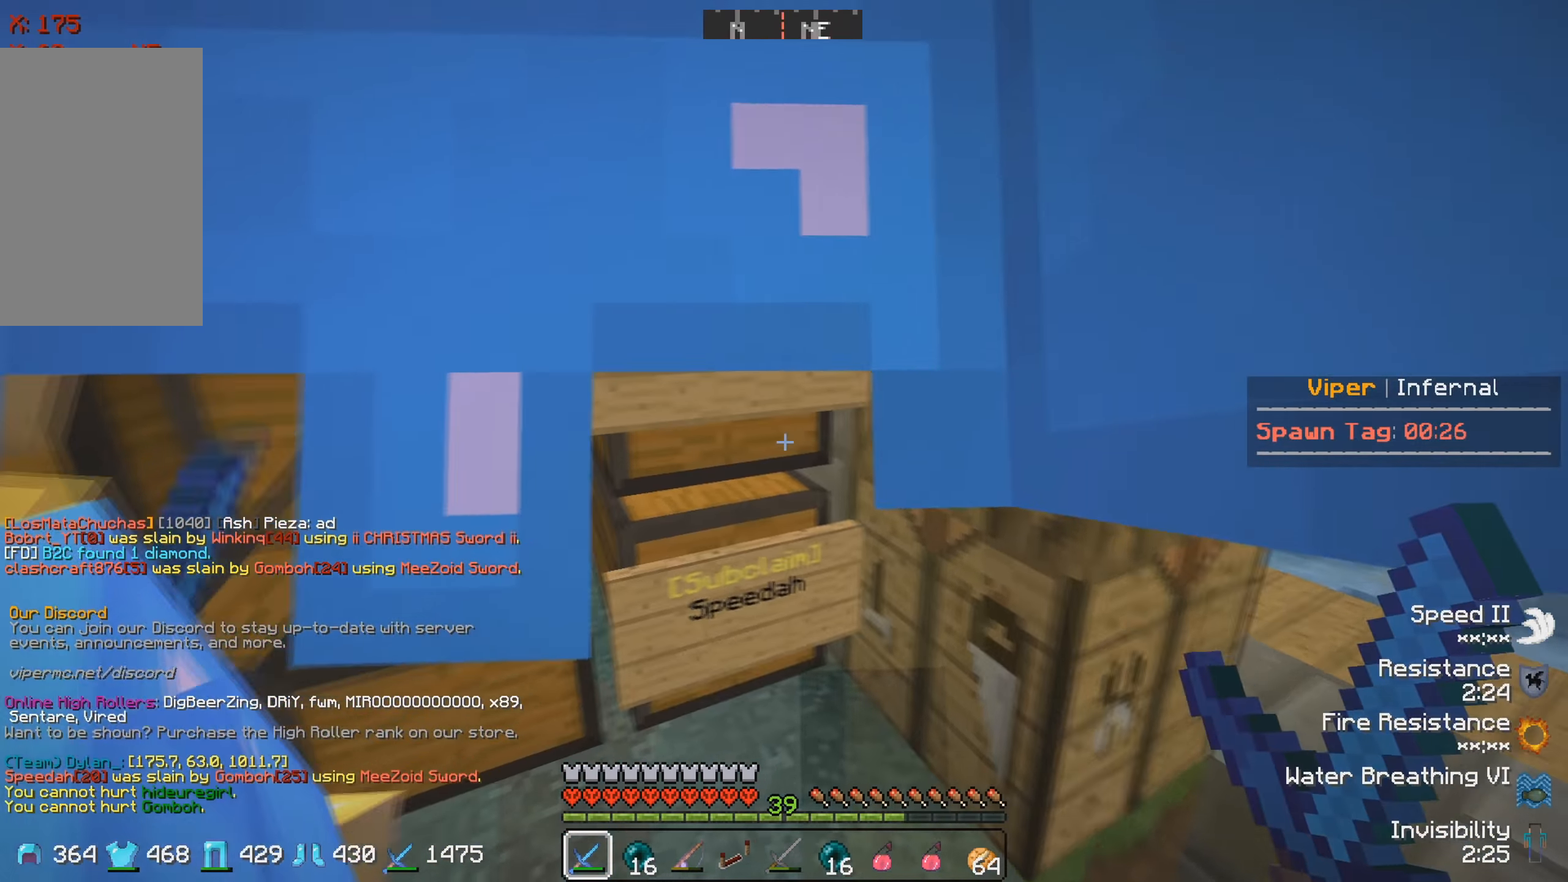
{"keys": [], "events": [[67, "d", "down"], [283, "d", "up"]]}